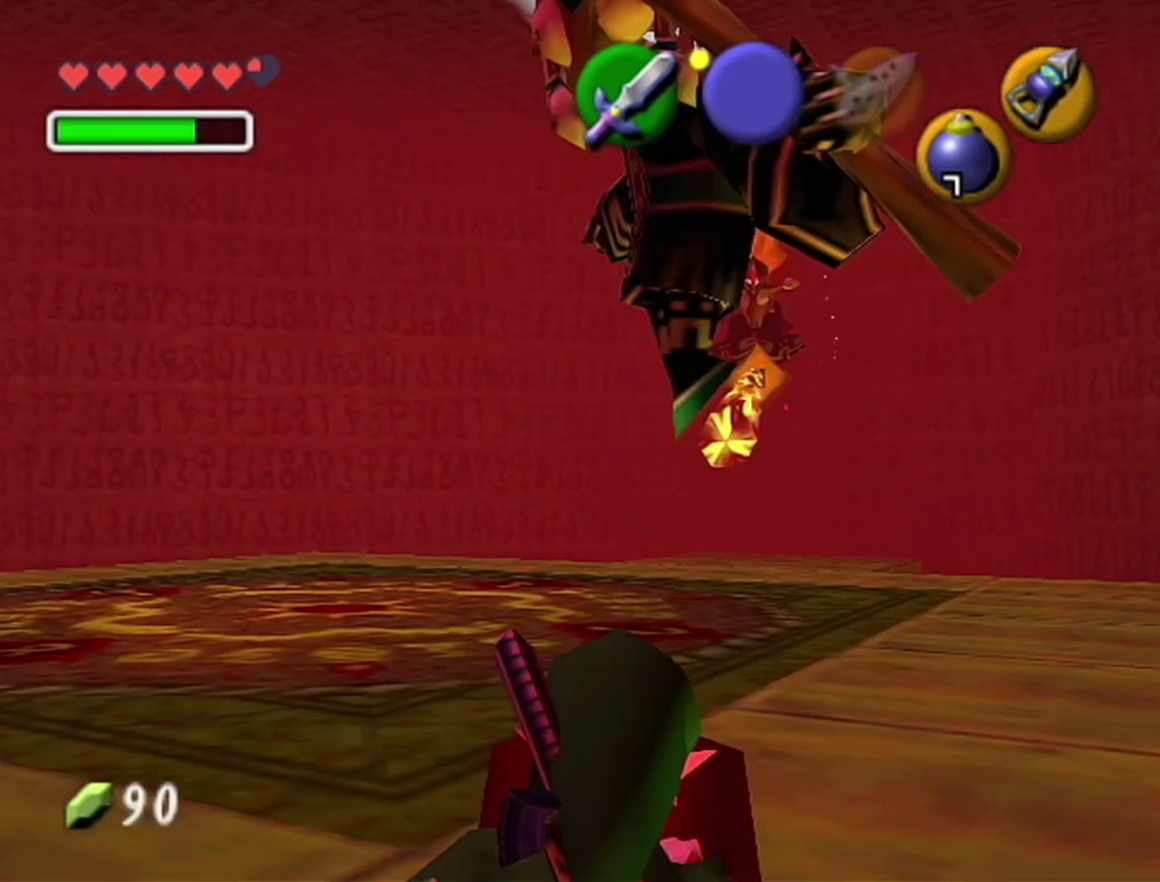
Gameplay with a controller (Nintendo layout); each line is a JSON object with the inputs held at the frame after it. "events" lists button and stick changes between this image and that frame as [ms after this image, input, new state], when the widget could be followed in between. Not read: L3 R3.
{"buttons": ["R1"], "left_stick": "down", "events": [[33, "left_stick", "down"]]}
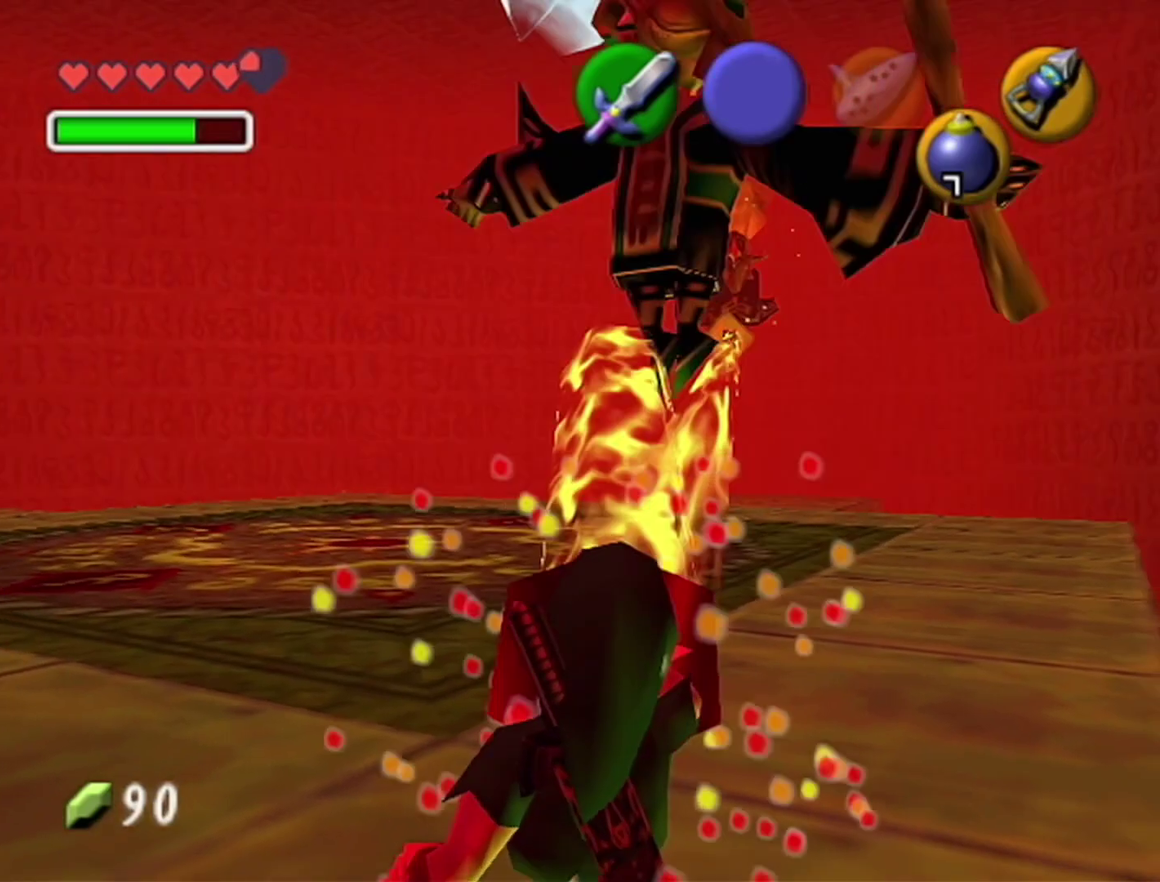
{"buttons": ["R1"], "left_stick": "center", "events": [[133, "left_stick", "down-right"], [250, "left_stick", "center"]]}
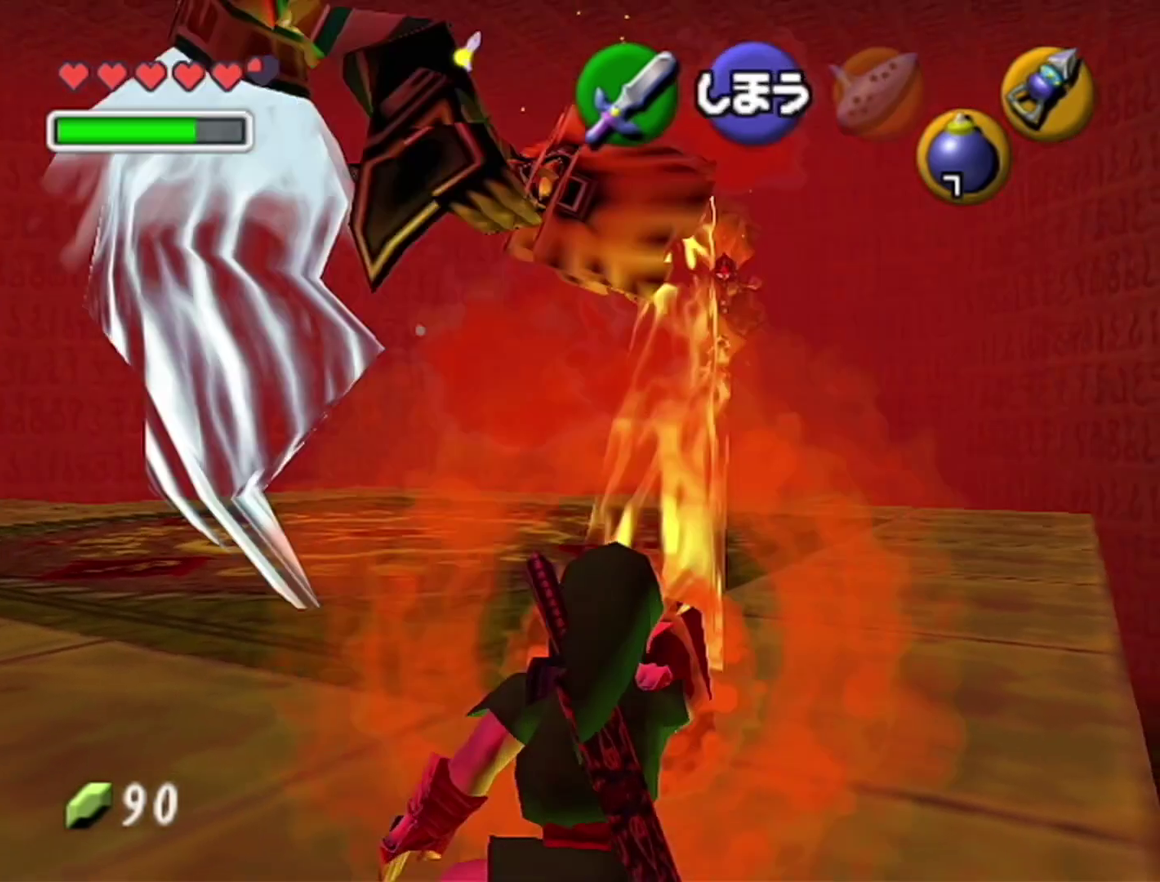
{"buttons": ["R1"], "left_stick": "center", "events": []}
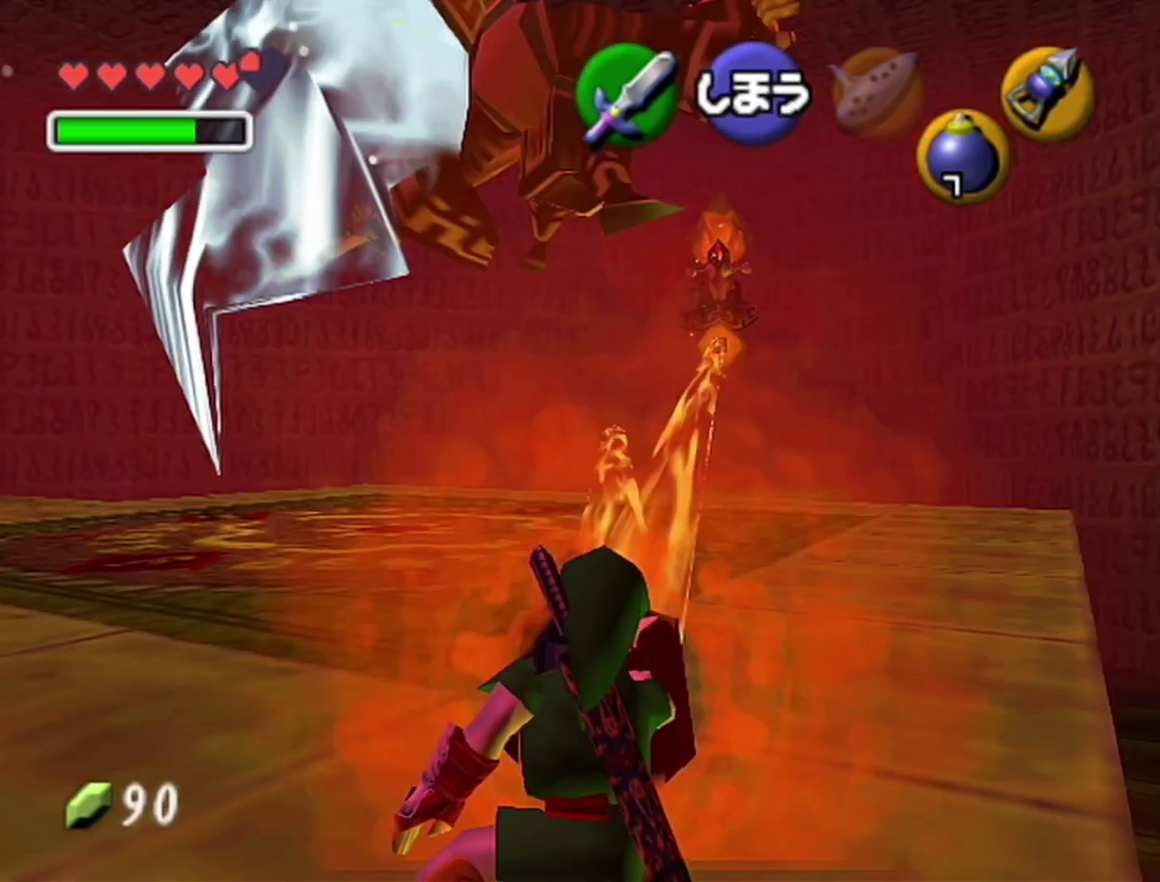
{"buttons": ["R1"], "left_stick": "center", "events": []}
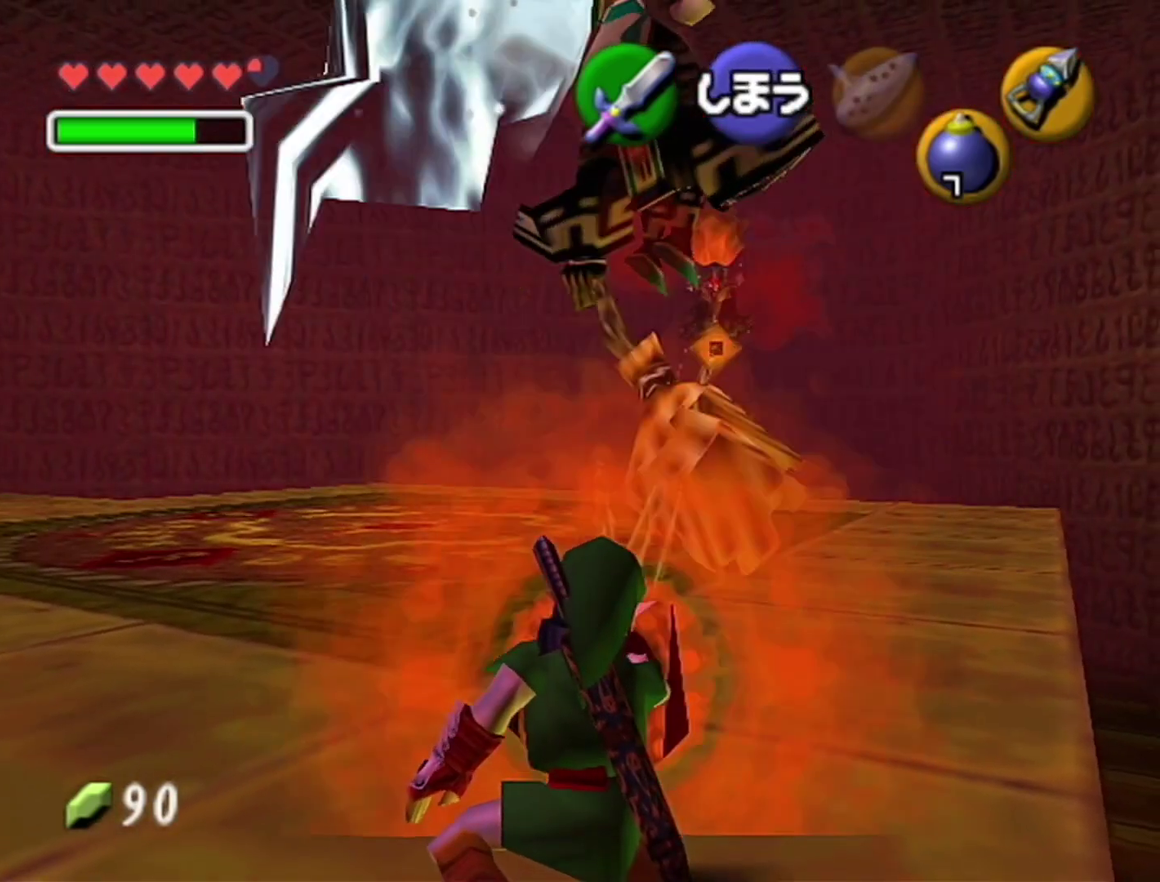
{"buttons": [], "left_stick": "center", "events": [[67, "R1", "up"], [200, "C_RIGHT", "down"], [317, "C_RIGHT", "up"]]}
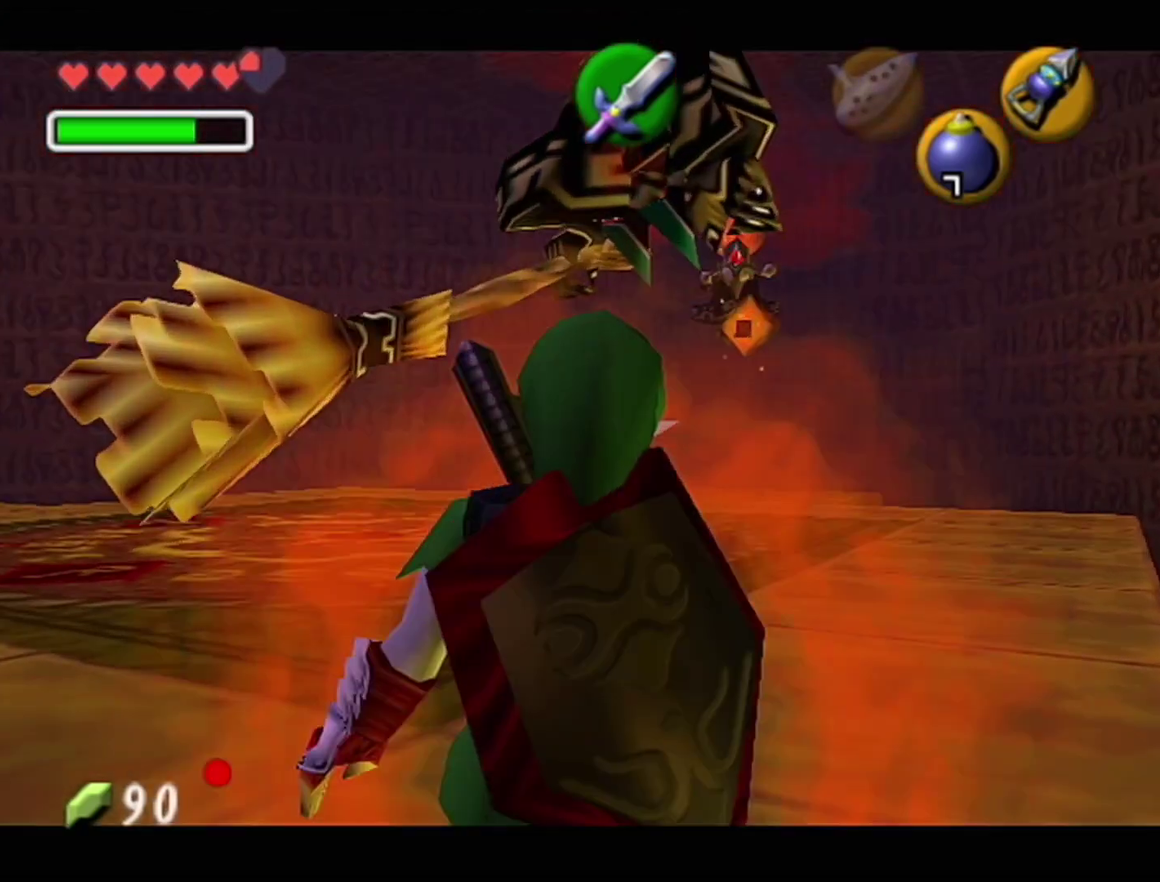
{"buttons": [], "left_stick": "down-right", "events": [[250, "left_stick", "down-right"]]}
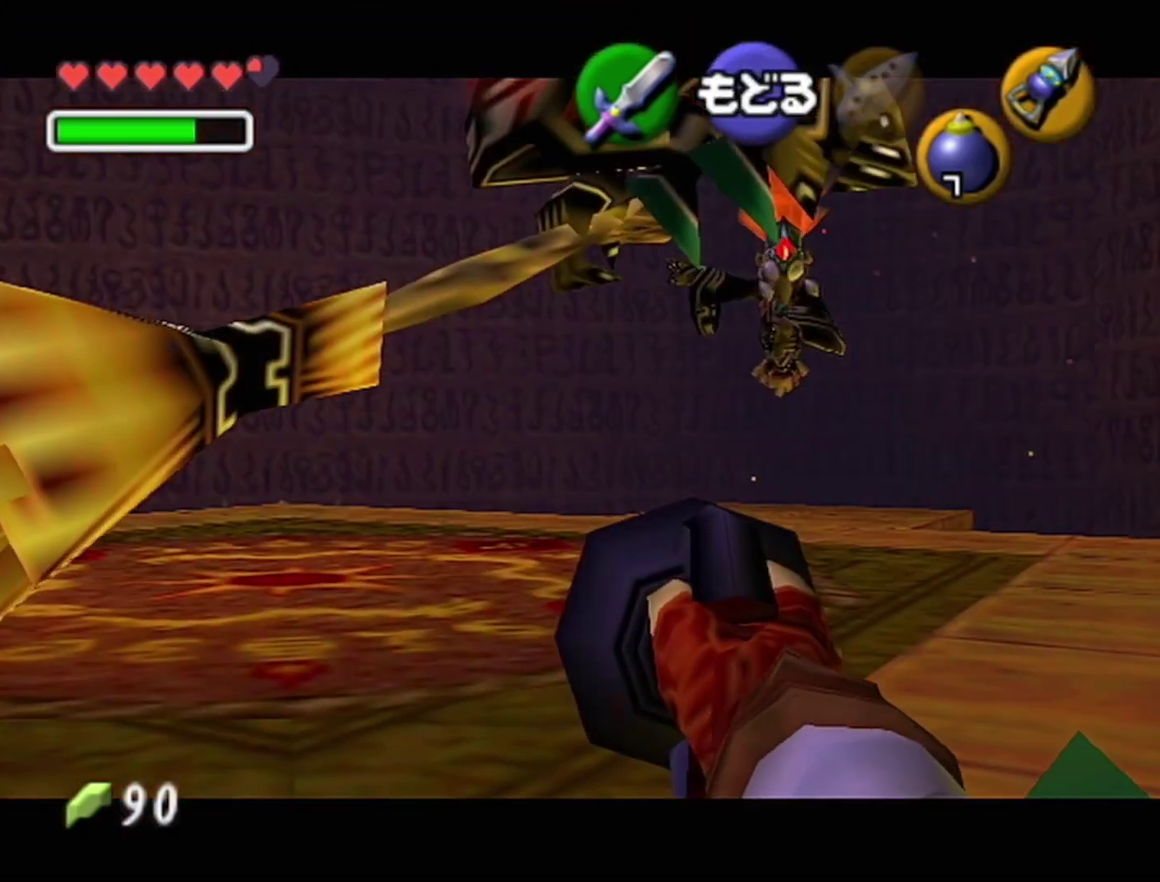
{"buttons": [], "left_stick": "down-right", "events": []}
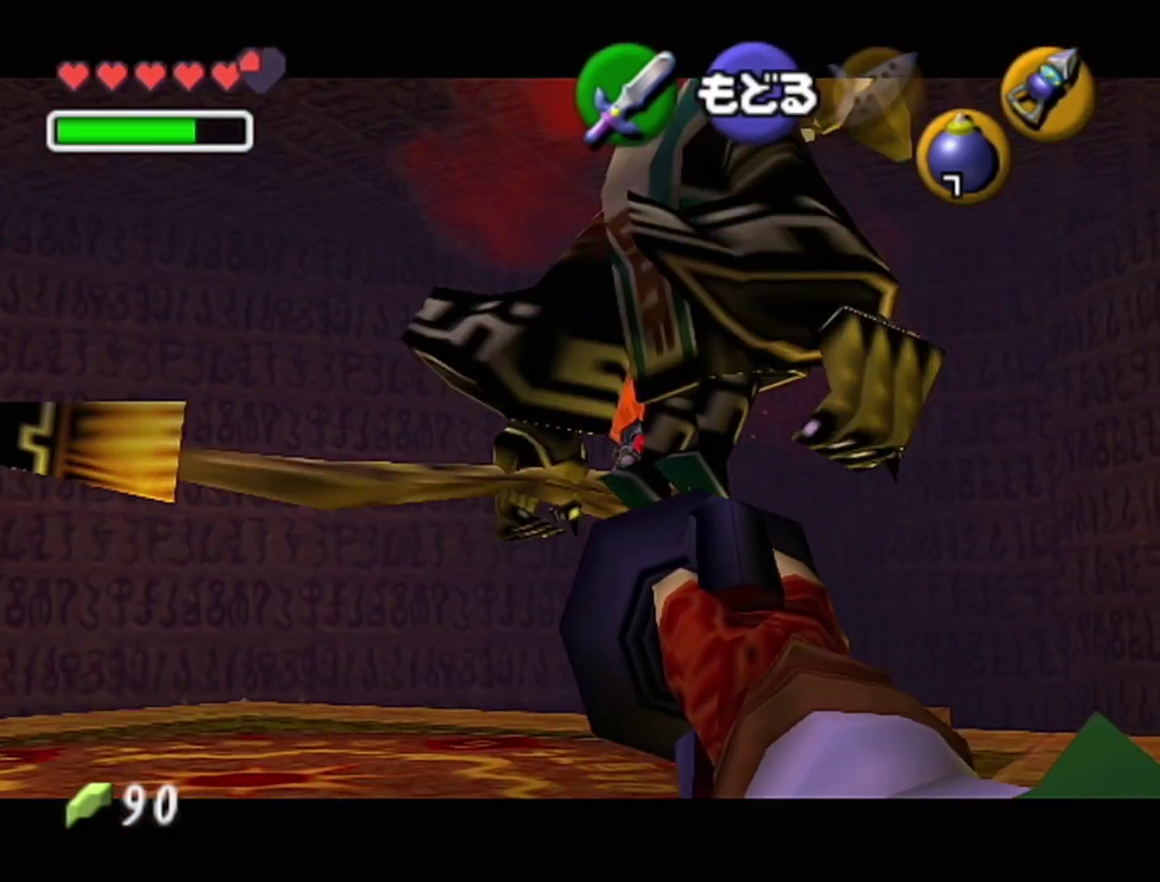
{"buttons": [], "left_stick": "down-right", "events": []}
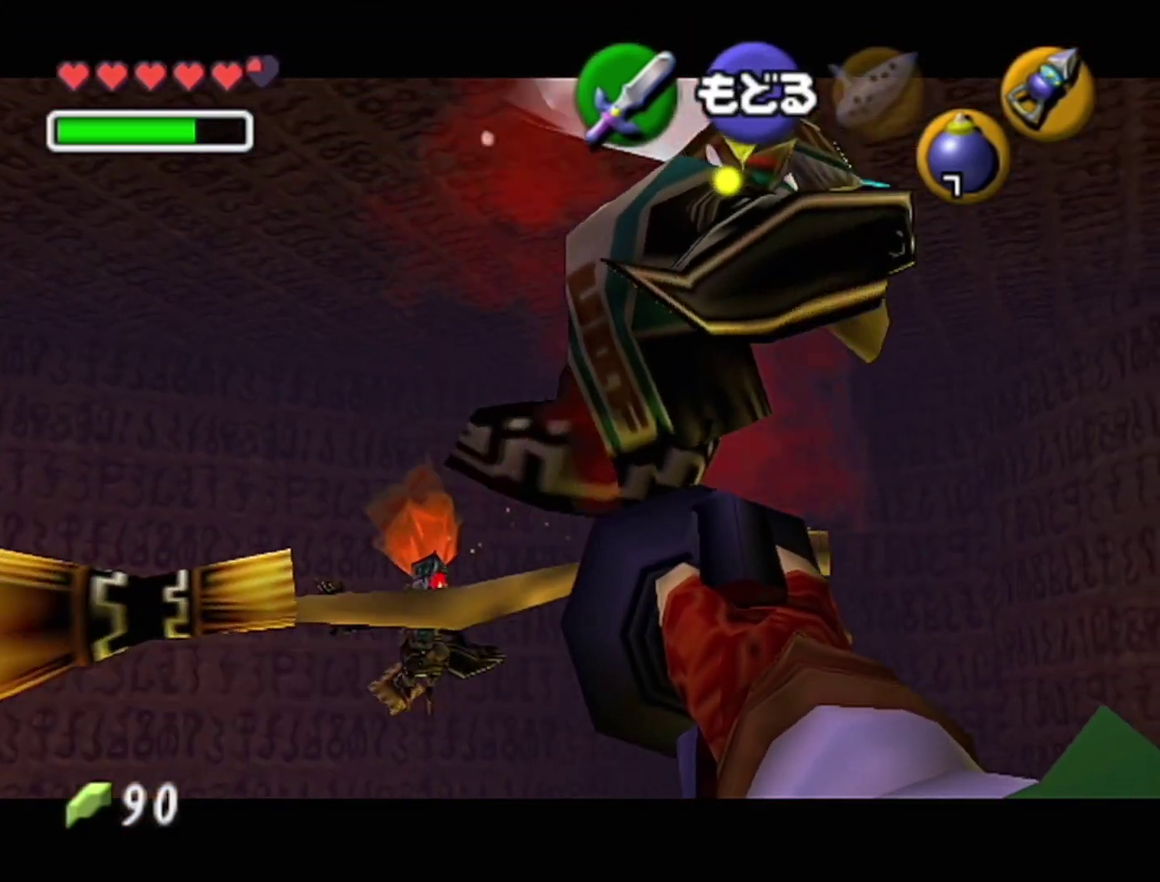
{"buttons": [], "left_stick": "down-right", "events": []}
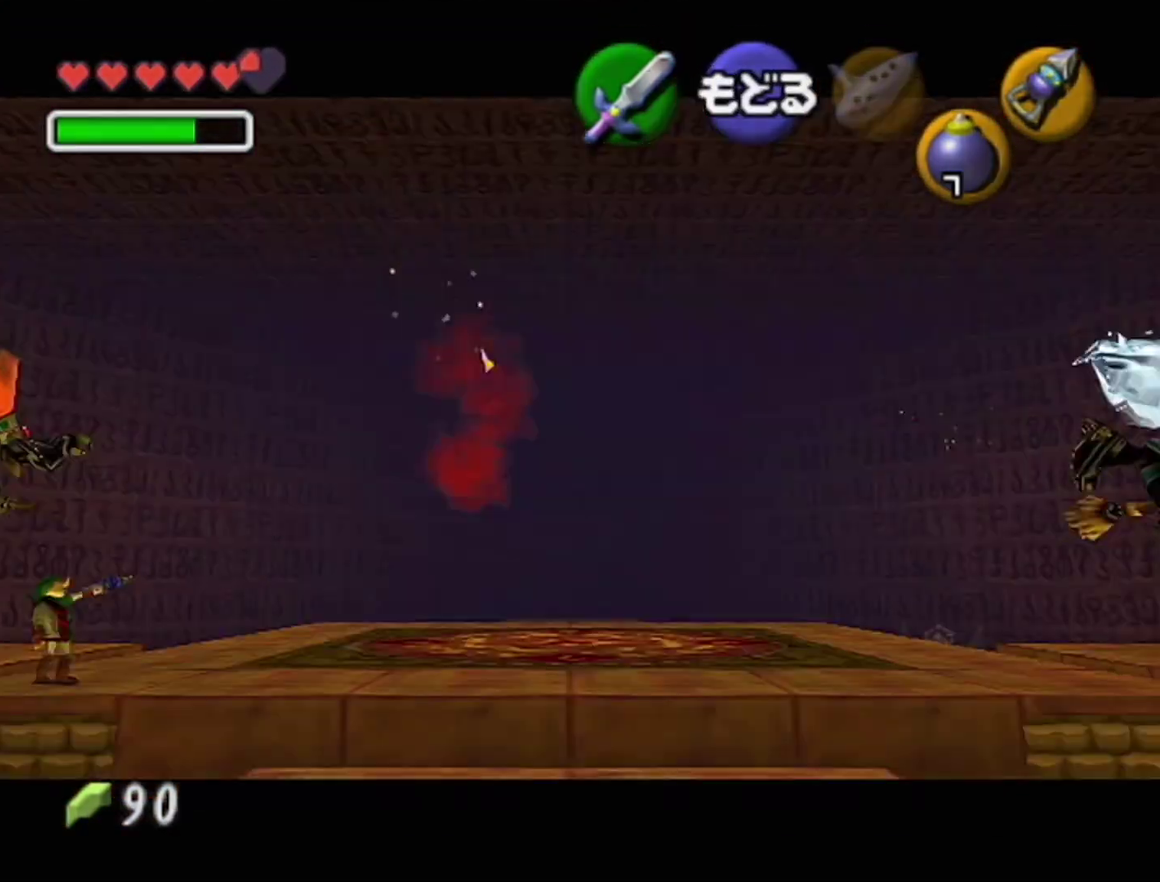
{"buttons": [], "left_stick": "center", "events": [[167, "left_stick", "center"]]}
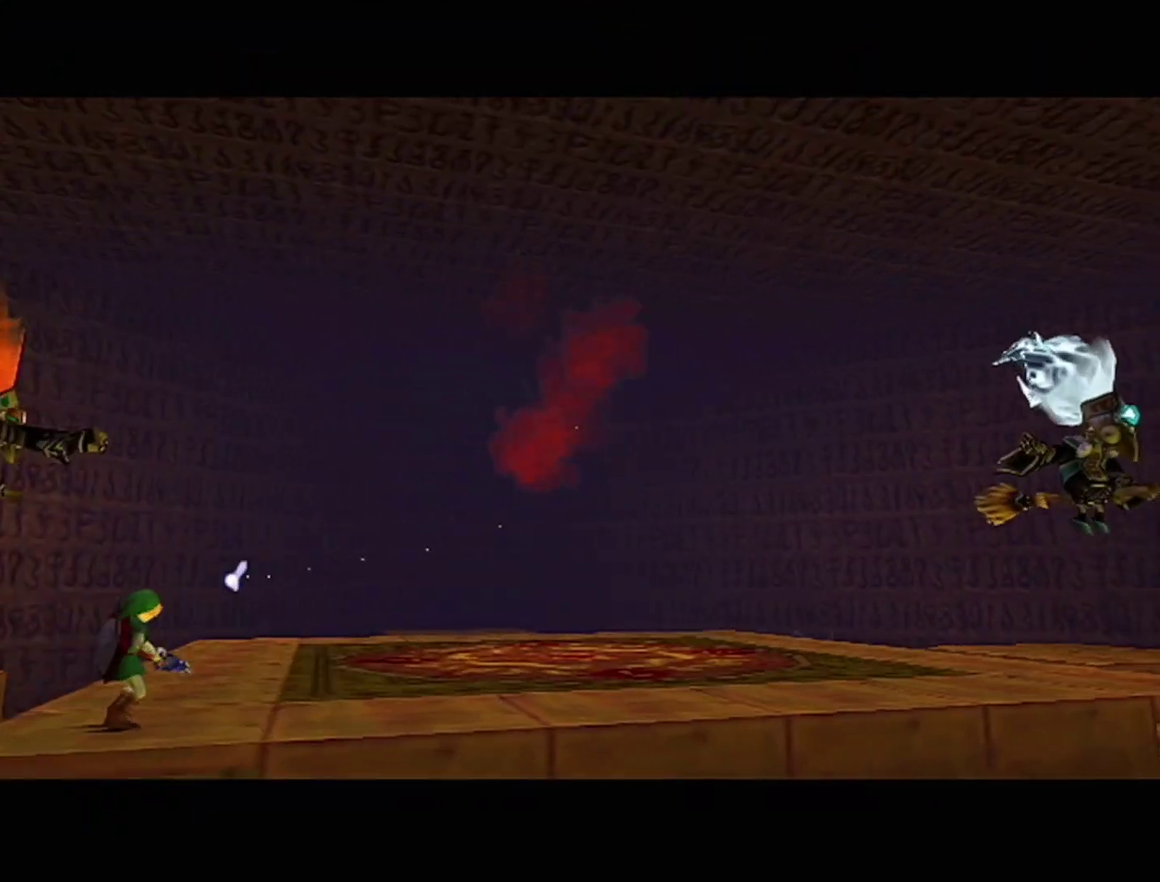
{"buttons": ["A", "B", "Z"], "left_stick": "center", "events": [[67, "B", "down"], [133, "B", "up"], [200, "A", "down"], [200, "B", "down"], [267, "Z", "down"], [283, "A", "up"], [317, "B", "up"], [350, "A", "down"], [500, "B", "down"]]}
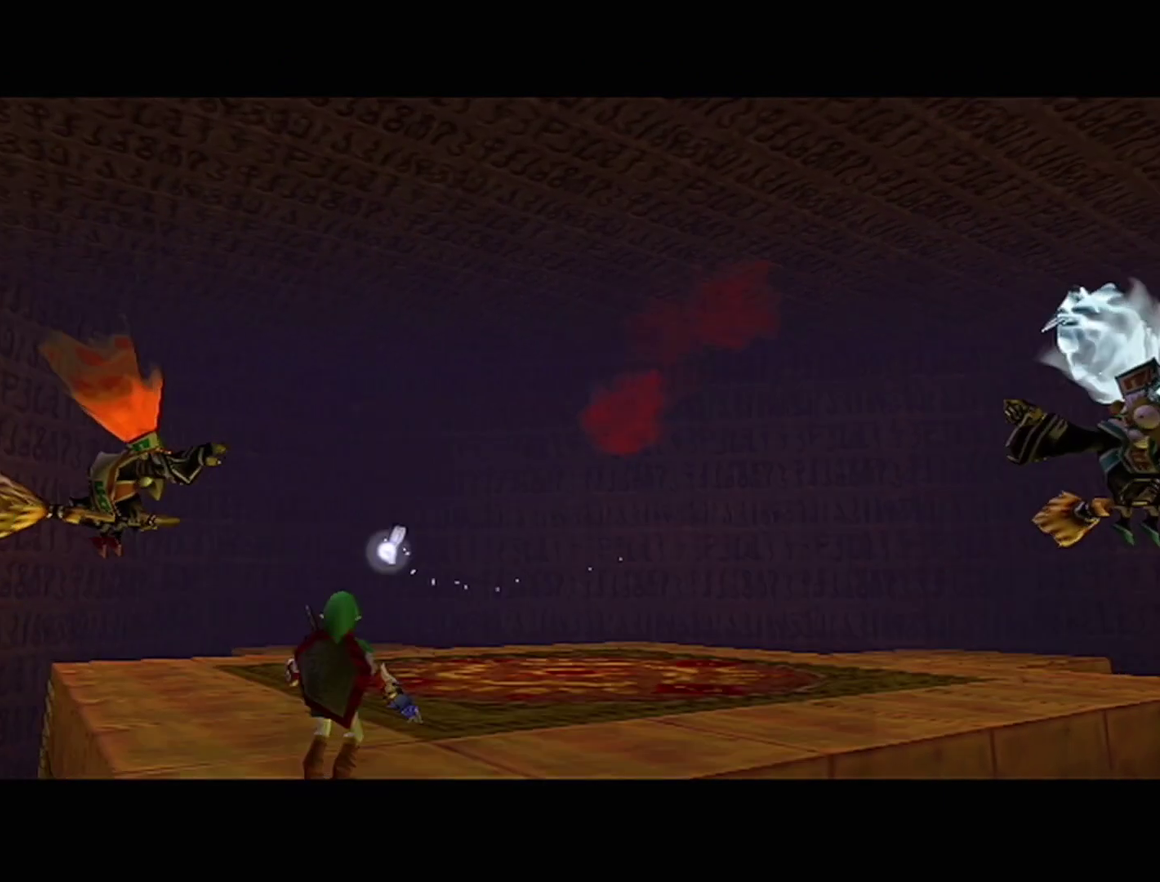
{"buttons": ["B"], "left_stick": "center", "events": [[33, "A", "up"], [33, "Z", "up"], [200, "B", "up"], [250, "B", "down"], [283, "Z", "down"], [317, "A", "down"], [317, "B", "up"], [383, "A", "up"], [383, "B", "down"], [450, "A", "down"], [467, "Z", "up"], [500, "A", "up"]]}
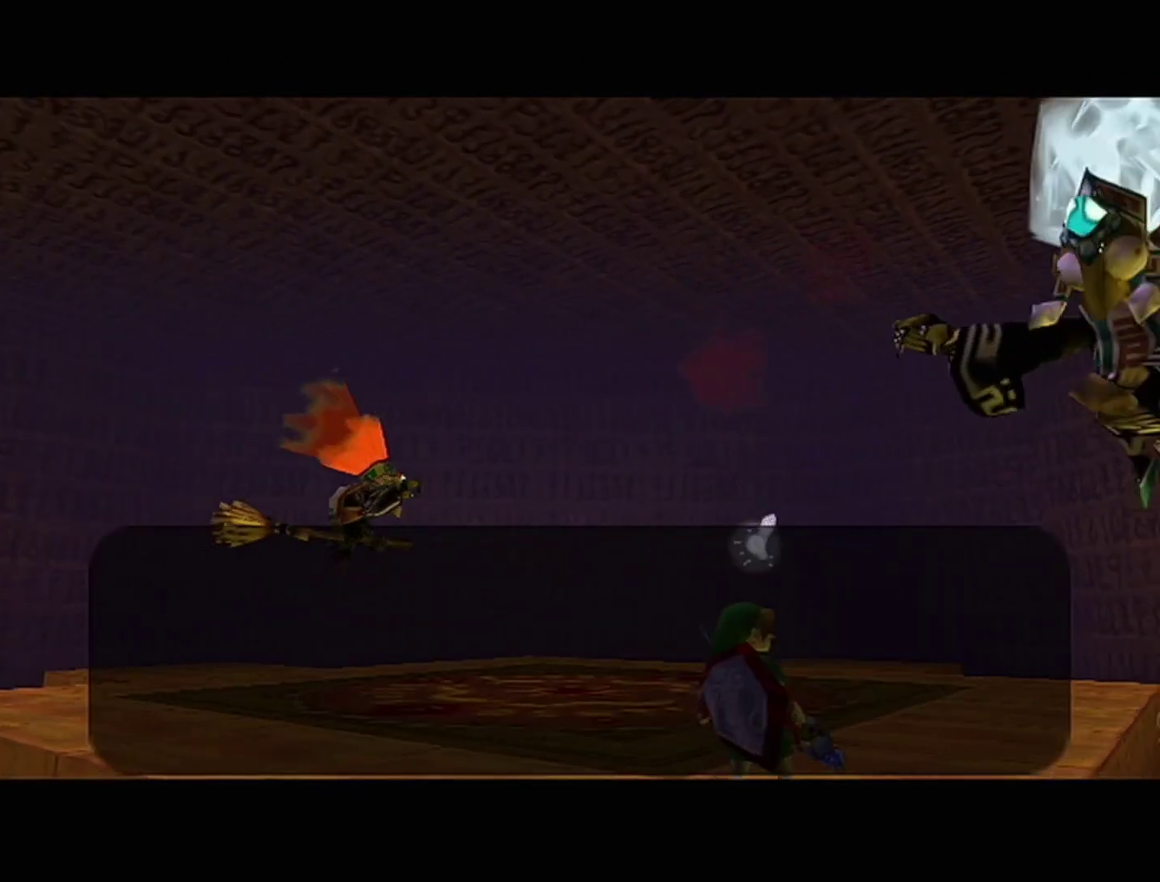
{"buttons": ["B"], "left_stick": "center", "events": [[33, "B", "up"], [100, "B", "down"], [167, "A", "down"], [167, "B", "up"], [217, "A", "up"], [283, "A", "down"], [350, "A", "up"], [350, "B", "down"], [417, "A", "down"], [417, "B", "up"], [483, "A", "up"], [483, "B", "down"]]}
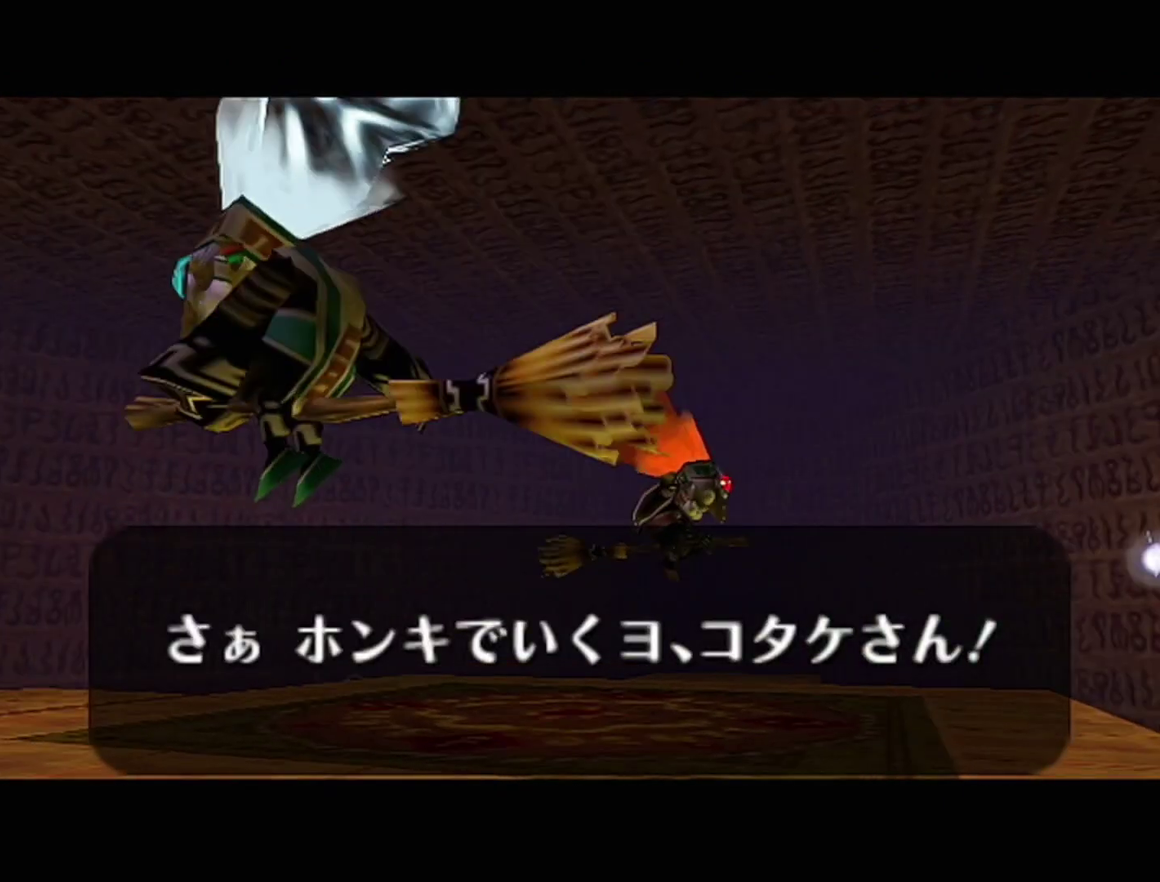
{"buttons": [], "left_stick": "center", "events": [[33, "A", "down"], [33, "B", "up"], [100, "A", "up"], [250, "A", "down"], [317, "A", "up"], [317, "B", "down"], [383, "B", "up"]]}
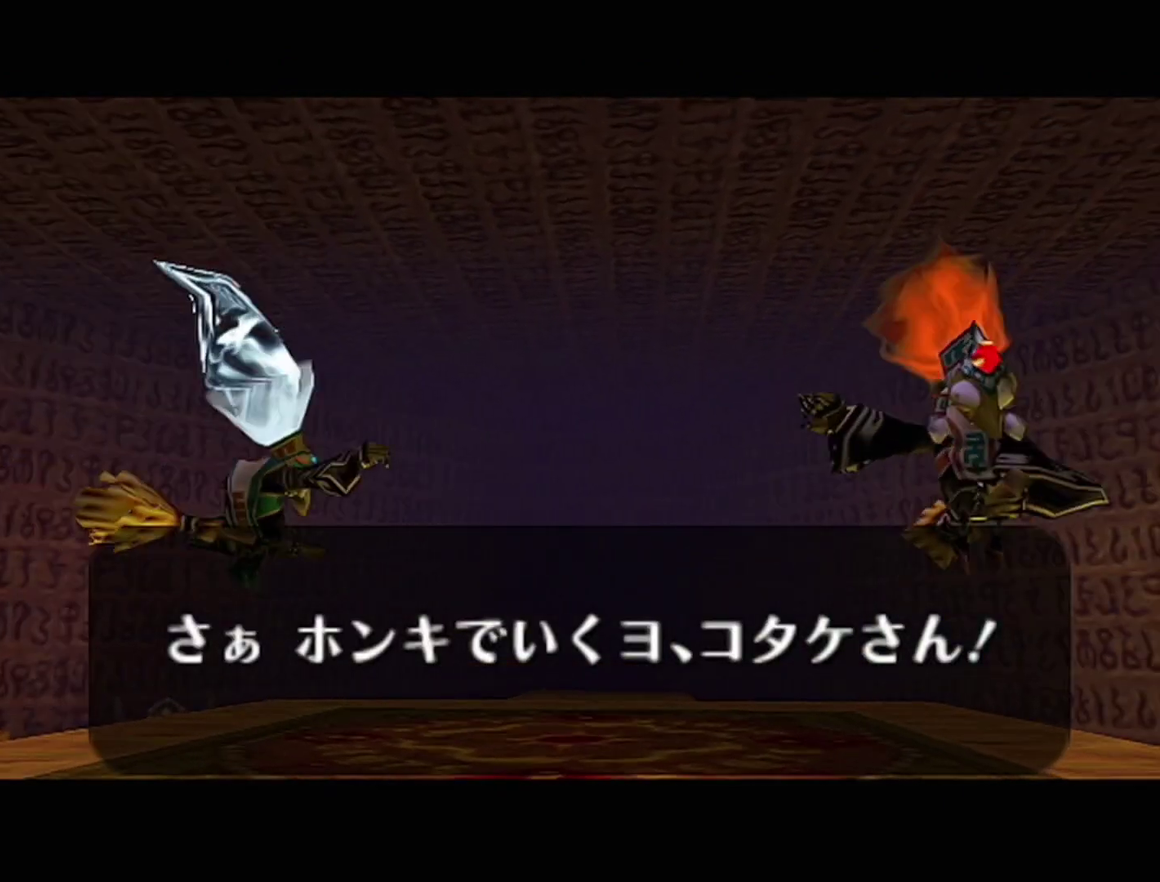
{"buttons": ["A"], "left_stick": "center", "events": [[67, "B", "down"], [133, "A", "down"], [133, "B", "up"], [200, "A", "up"], [200, "B", "down"], [250, "A", "down"], [250, "B", "up"], [317, "A", "up"], [317, "B", "down"], [500, "A", "down"], [500, "B", "up"]]}
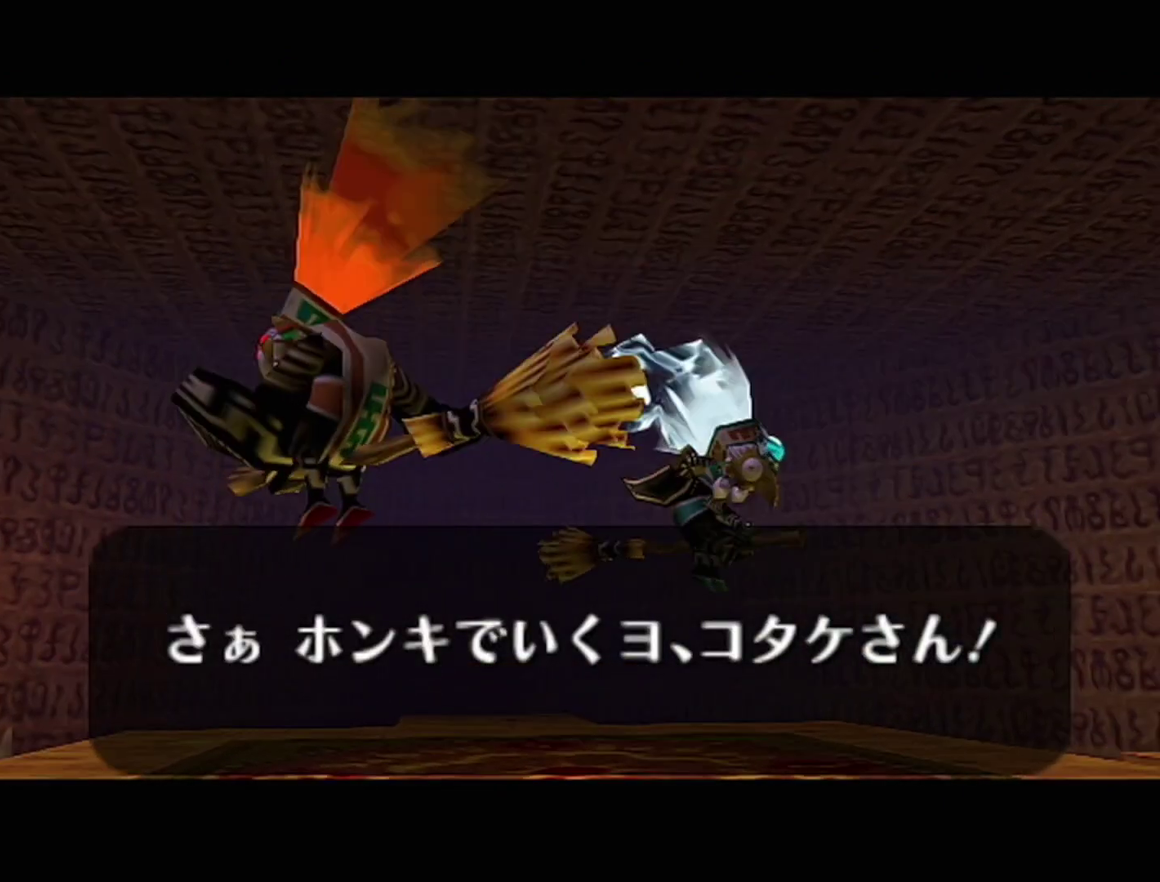
{"buttons": [], "left_stick": "center", "events": [[67, "A", "up"], [67, "B", "down"], [133, "A", "down"], [133, "B", "up"], [200, "A", "up"], [200, "B", "down"], [267, "A", "down"], [267, "B", "up"], [317, "A", "up"], [417, "A", "down"], [483, "A", "up"]]}
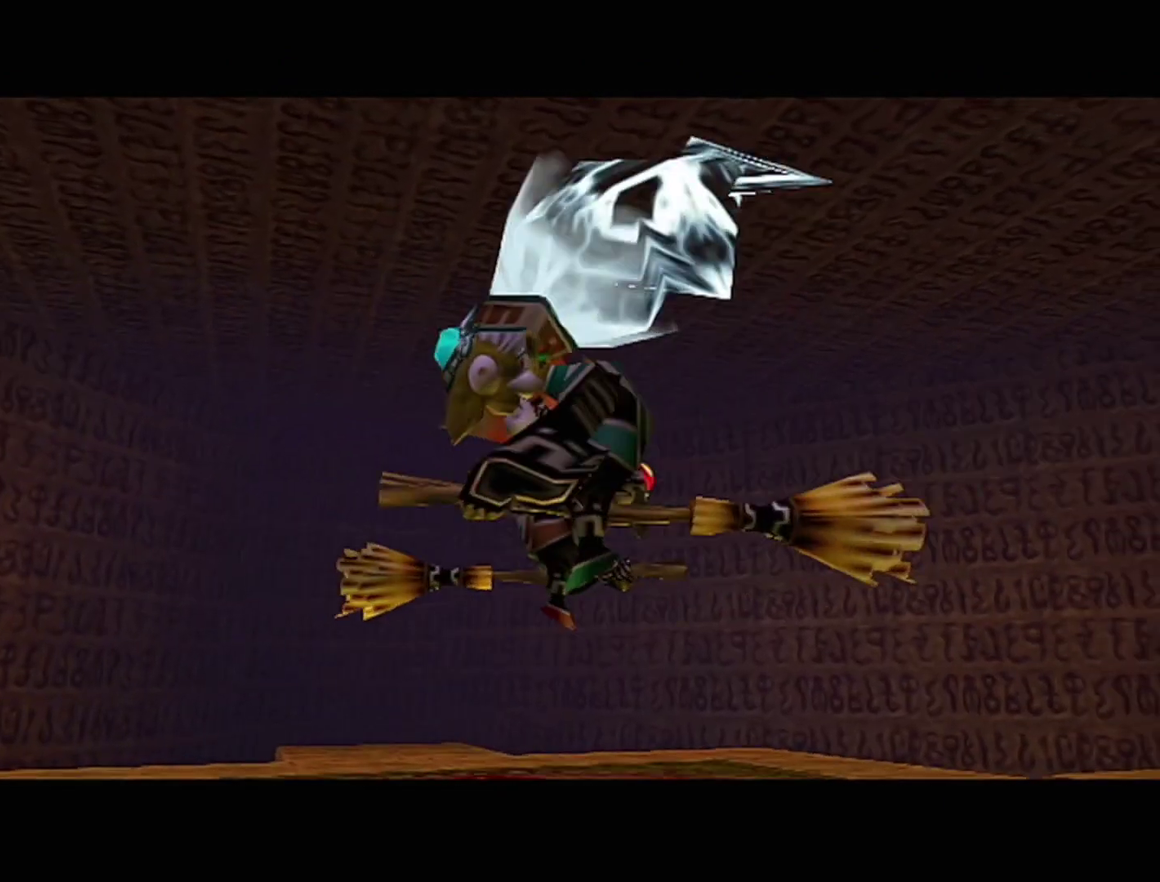
{"buttons": [], "left_stick": "center", "events": [[67, "B", "down"], [133, "B", "up"], [200, "B", "down"], [267, "A", "down"], [267, "B", "up"], [317, "A", "up"], [317, "B", "down"], [383, "B", "up"]]}
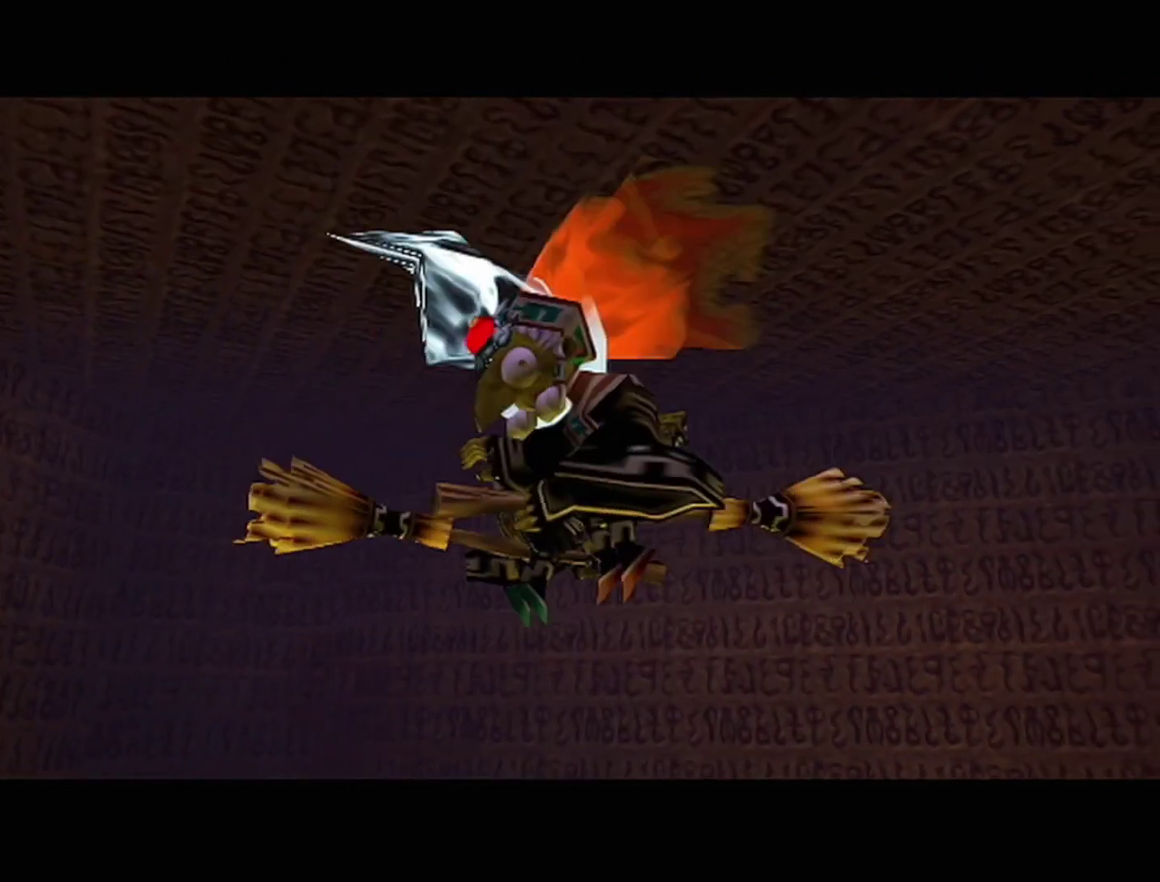
{"buttons": [], "left_stick": "center", "events": [[67, "B", "down"], [133, "B", "up"], [200, "B", "down"], [283, "A", "down"], [283, "B", "up"], [350, "A", "up"], [350, "B", "down"], [417, "A", "down"], [417, "B", "up"], [483, "A", "up"]]}
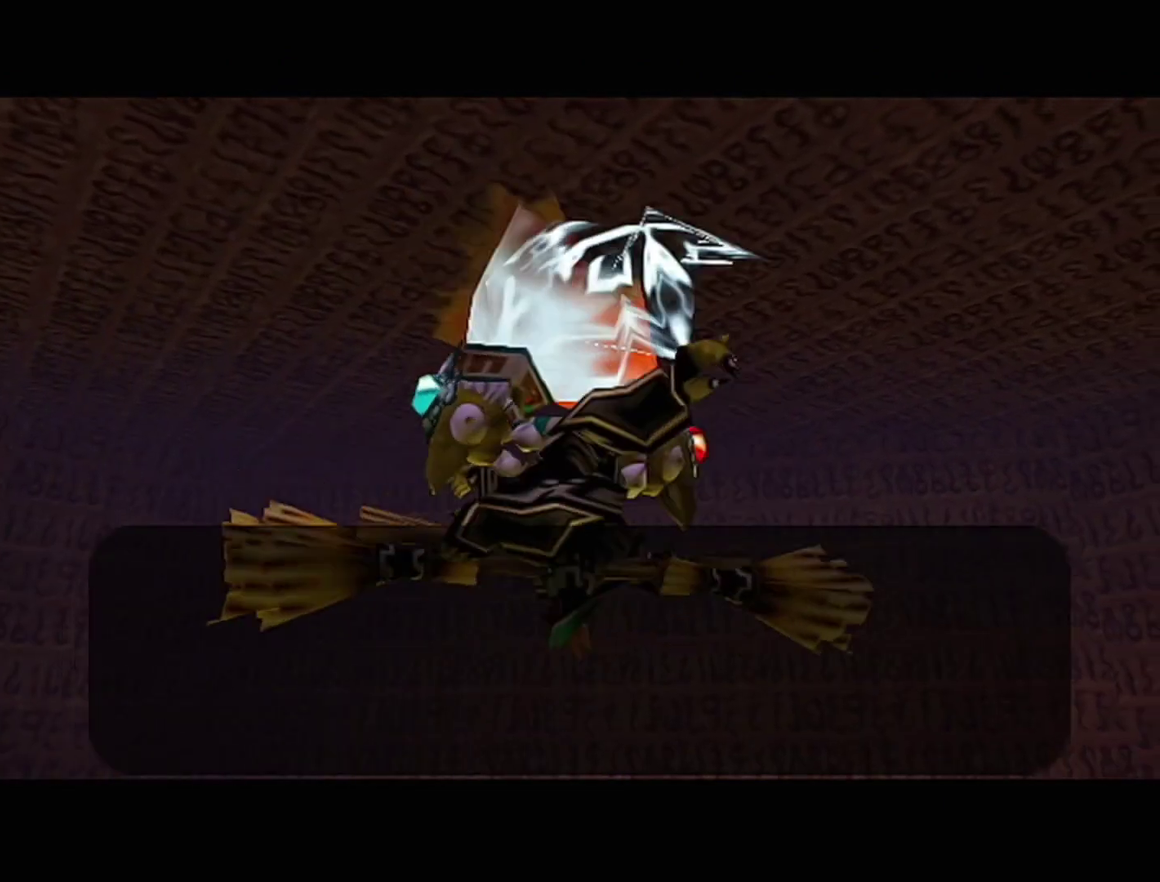
{"buttons": [], "left_stick": "center", "events": [[50, "A", "down"], [100, "A", "up"], [233, "B", "down"], [283, "A", "down"], [283, "B", "up"], [350, "A", "up"], [417, "A", "down"], [483, "A", "up"]]}
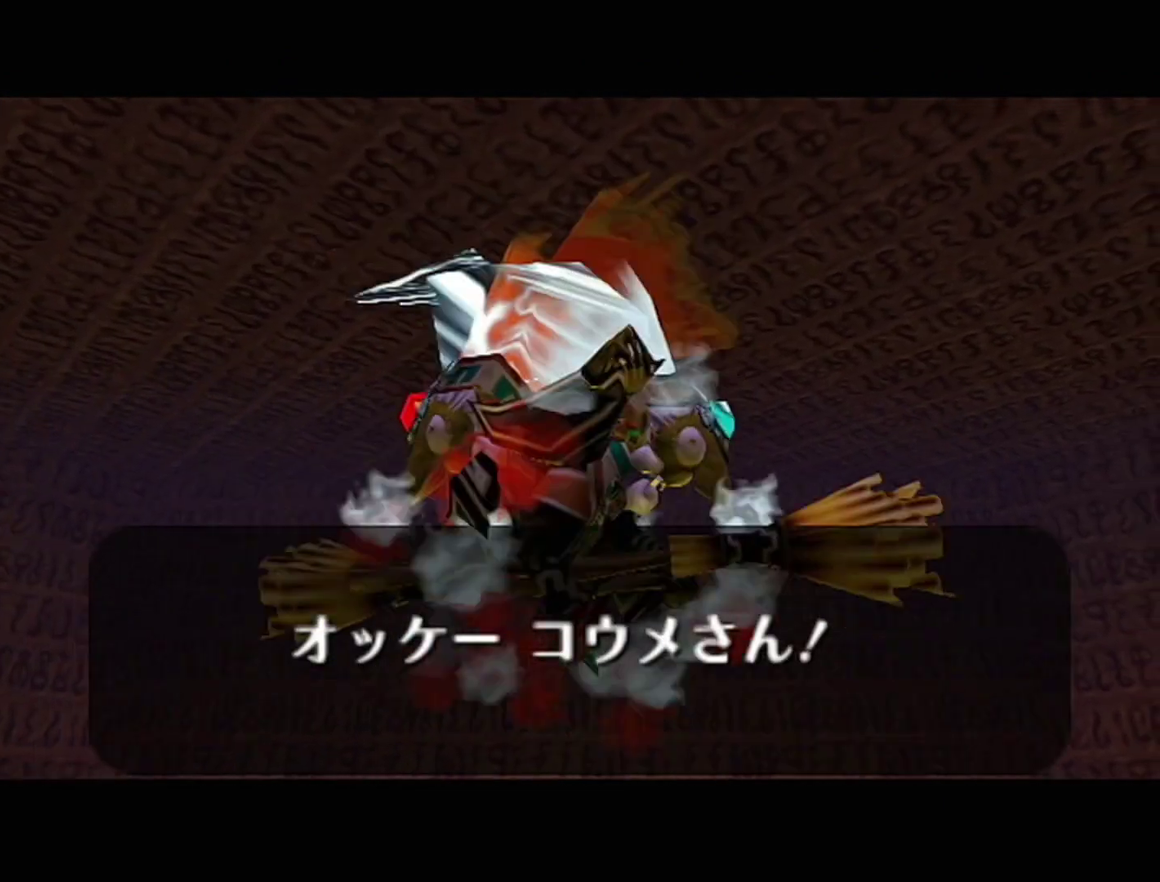
{"buttons": ["B"], "left_stick": "center", "events": [[67, "B", "down"], [133, "B", "up"], [200, "B", "down"], [267, "A", "down"], [267, "B", "up"], [317, "A", "up"], [317, "B", "down"], [383, "B", "up"], [483, "B", "down"]]}
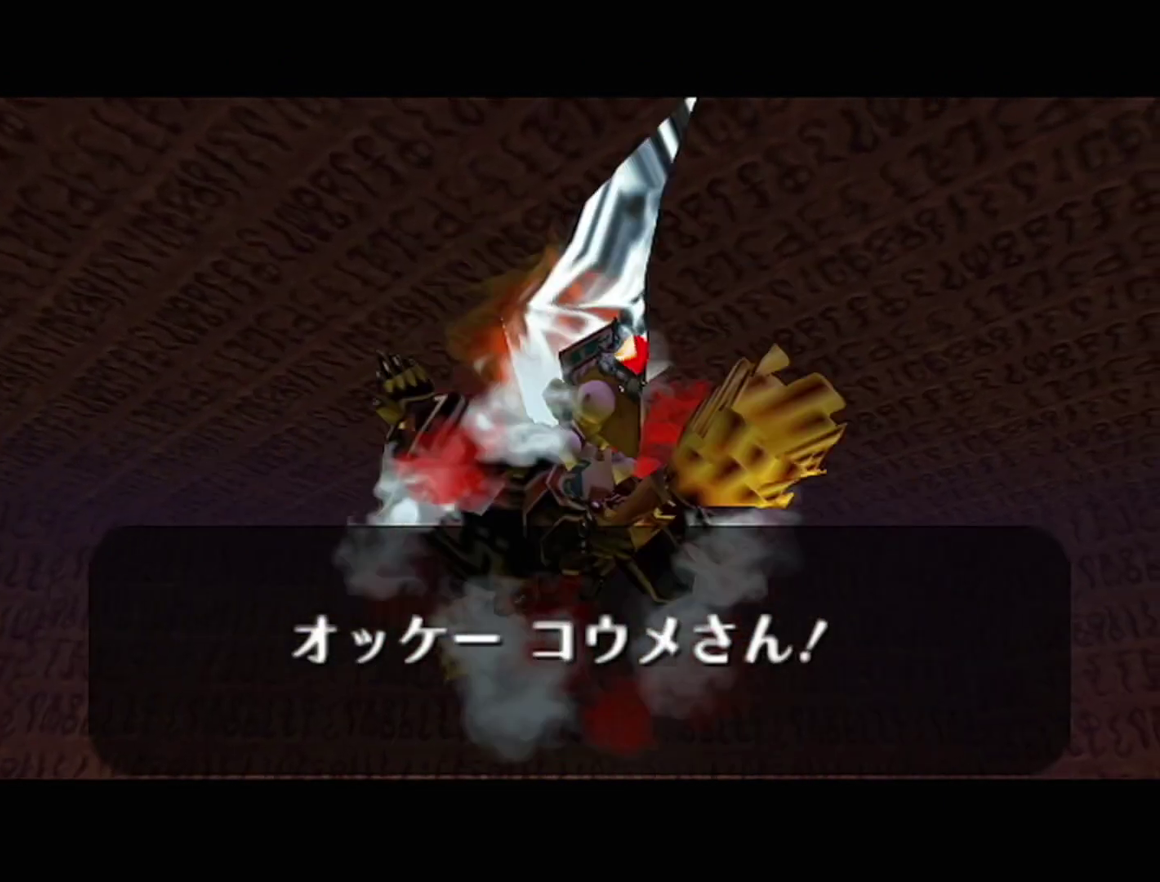
{"buttons": ["B"], "left_stick": "center", "events": [[33, "A", "down"], [33, "B", "up"], [67, "B", "down"], [100, "A", "up"], [100, "R1", "down"], [133, "B", "up"], [167, "A", "down"], [200, "B", "down"], [217, "A", "up"], [250, "B", "up"], [283, "A", "down"], [317, "B", "down"], [317, "R1", "up"], [350, "A", "up"], [350, "R1", "down"], [383, "B", "up"], [417, "A", "down"], [417, "R1", "up"], [450, "A", "up"], [500, "B", "down"]]}
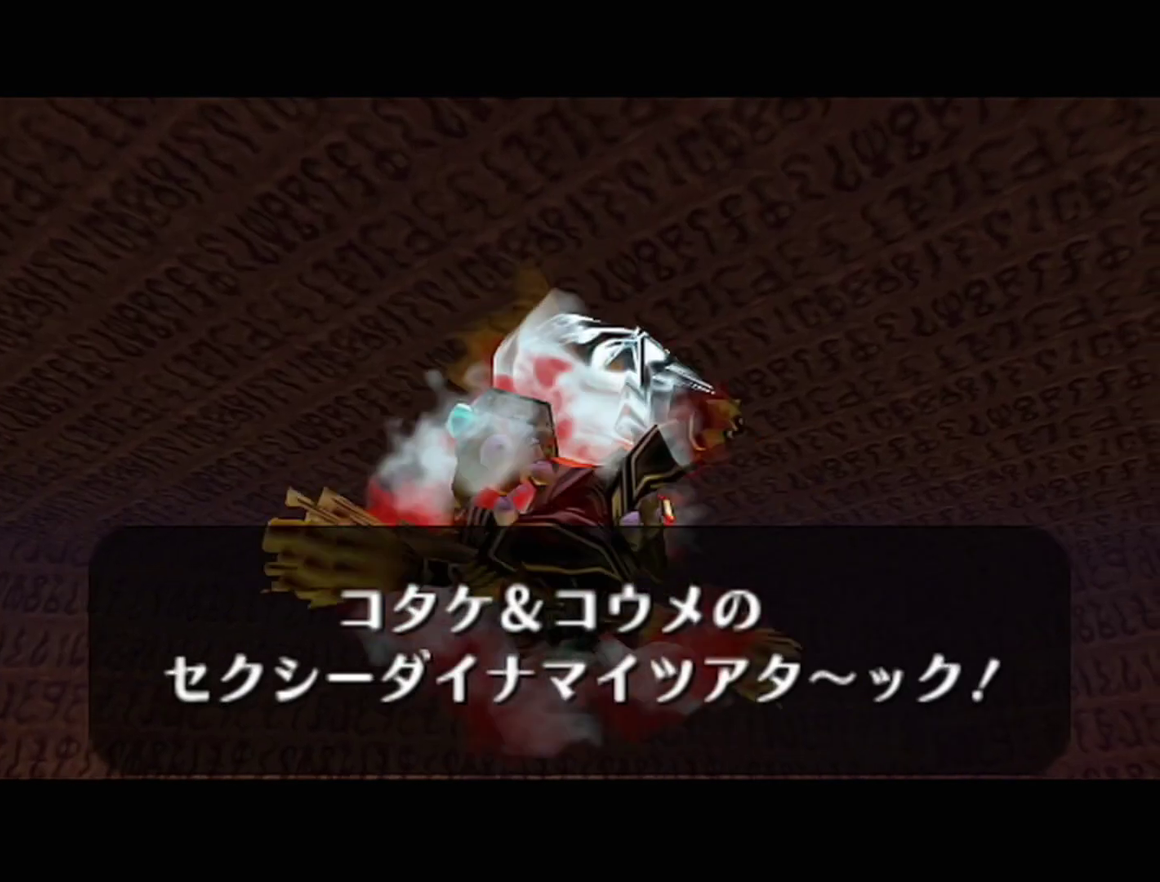
{"buttons": ["R1"], "left_stick": "center", "events": [[33, "A", "down"], [33, "B", "up"], [100, "A", "up"], [100, "B", "down"], [133, "B", "up"], [133, "R1", "down"], [167, "A", "down"], [200, "R1", "up"], [233, "A", "up"], [233, "B", "down"], [233, "R1", "down"], [250, "B", "up"], [283, "A", "down"], [317, "R1", "up"], [350, "A", "up"], [350, "B", "down"], [350, "R1", "down"], [383, "A", "down"], [383, "B", "up"], [417, "R1", "up"], [500, "A", "up"], [500, "R1", "down"]]}
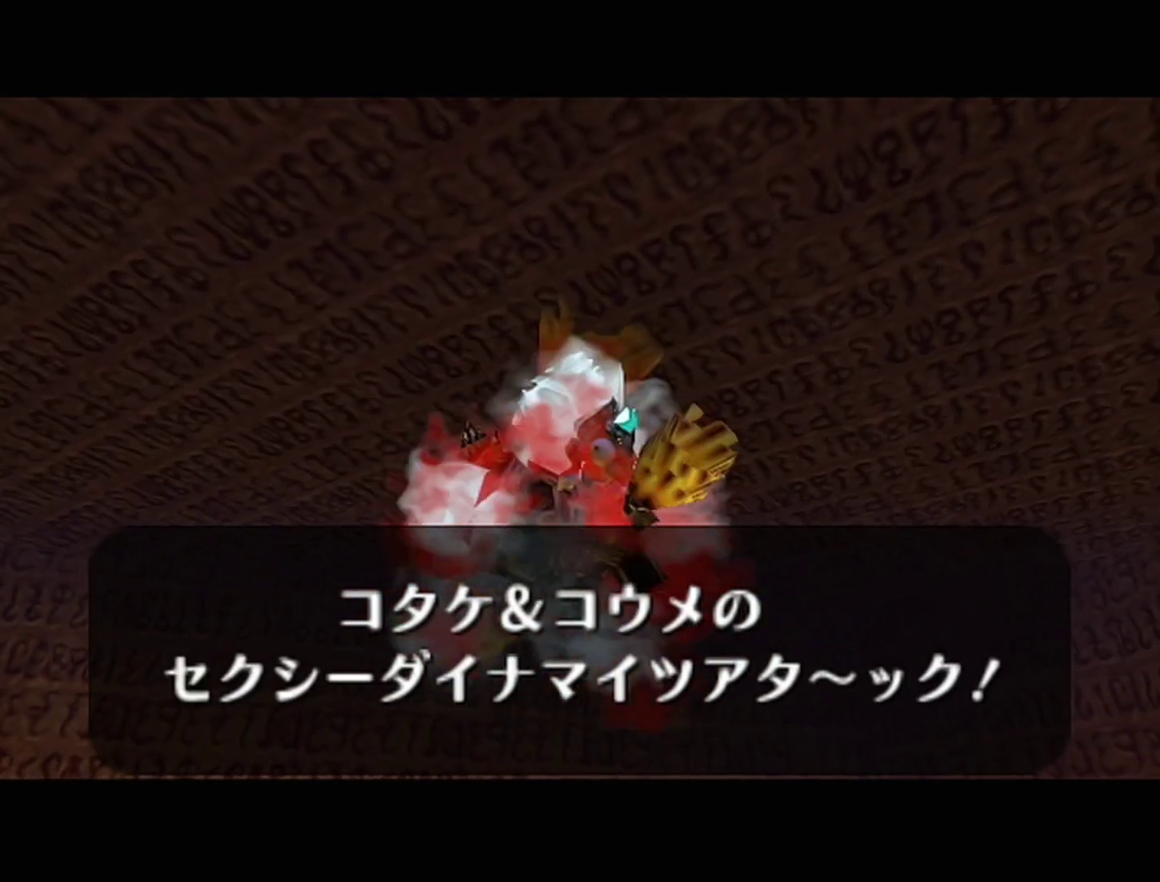
{"buttons": ["B"], "left_stick": "center", "events": [[33, "A", "down"], [67, "R1", "up"], [100, "A", "up"], [100, "B", "down"], [133, "R1", "down"], [200, "R1", "up"], [233, "B", "up"], [267, "A", "down"], [317, "A", "up"], [317, "B", "down"], [417, "B", "up"], [500, "B", "down"]]}
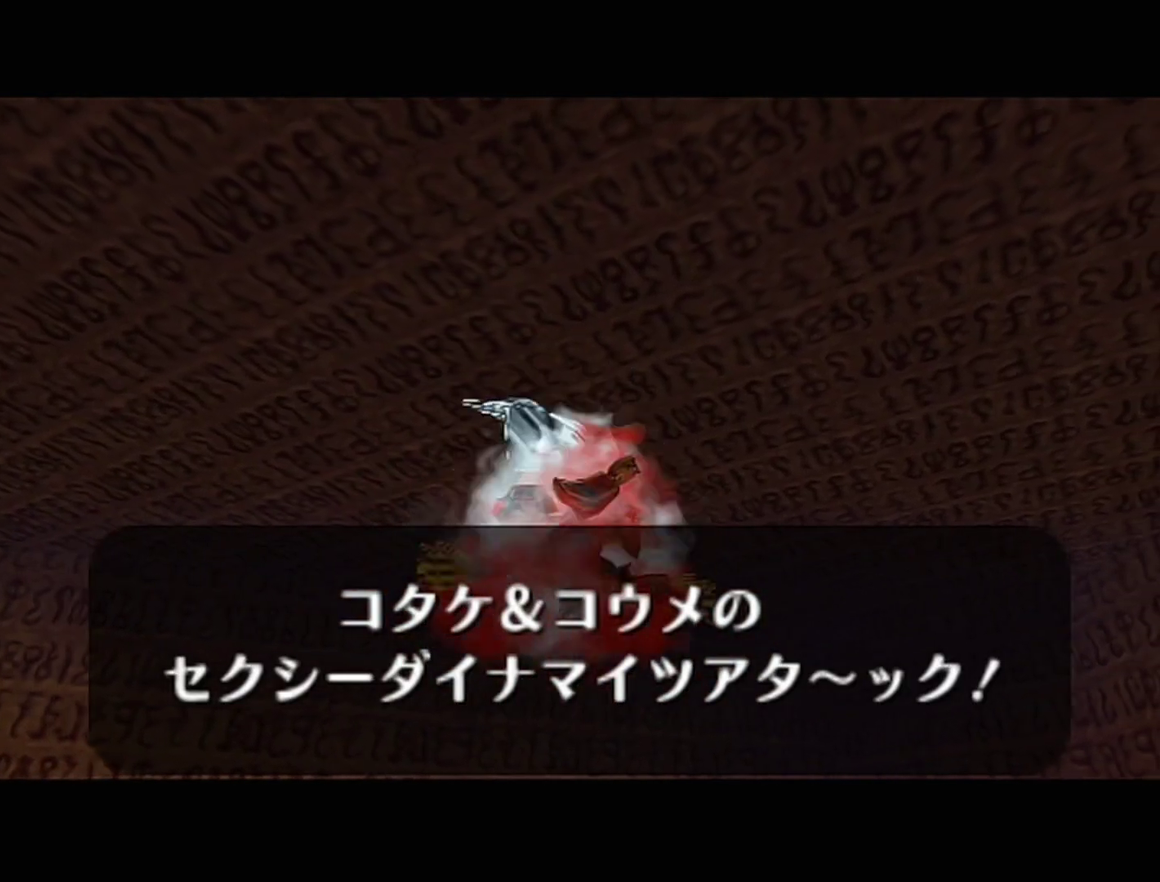
{"buttons": [], "left_stick": "center", "events": [[50, "A", "down"], [50, "B", "up"], [100, "A", "up"], [233, "Z", "down"], [383, "Z", "up"]]}
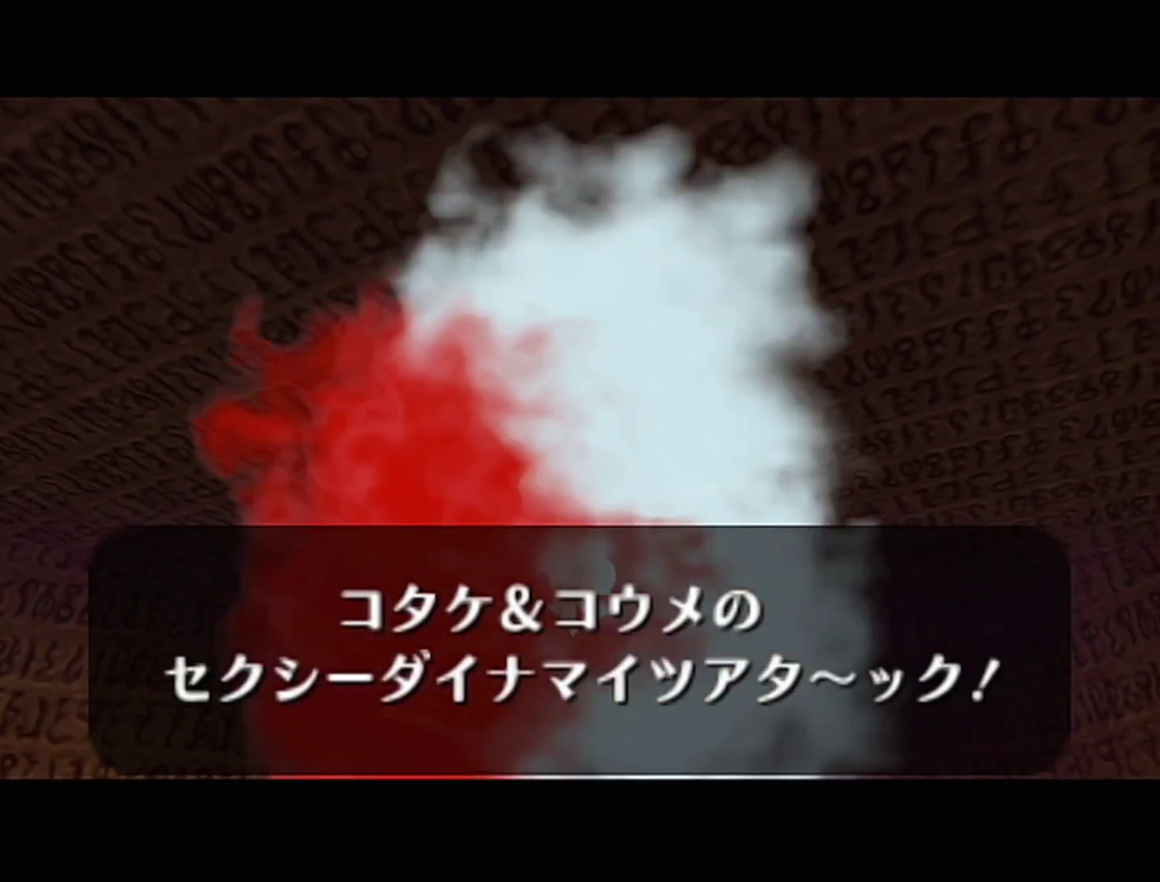
{"buttons": [], "left_stick": "center", "events": [[133, "Z", "down"], [317, "Z", "up"], [350, "A", "down"], [350, "B", "down"], [417, "B", "up"], [500, "A", "up"]]}
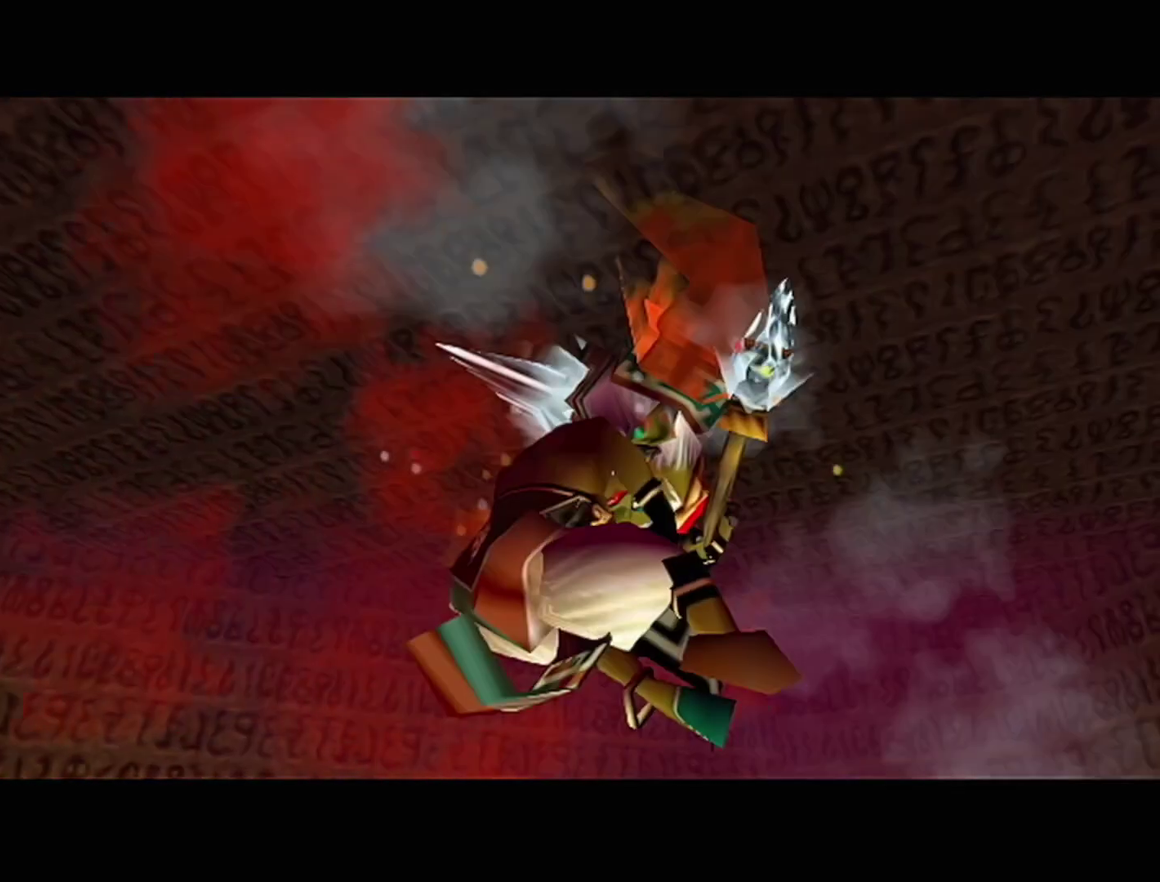
{"buttons": [], "left_stick": "center", "events": [[33, "B", "down"], [33, "Z", "down"], [100, "A", "down"], [100, "B", "up"], [200, "A", "up"], [200, "B", "down"], [233, "Z", "up"], [283, "A", "down"], [283, "B", "up"], [450, "A", "up"]]}
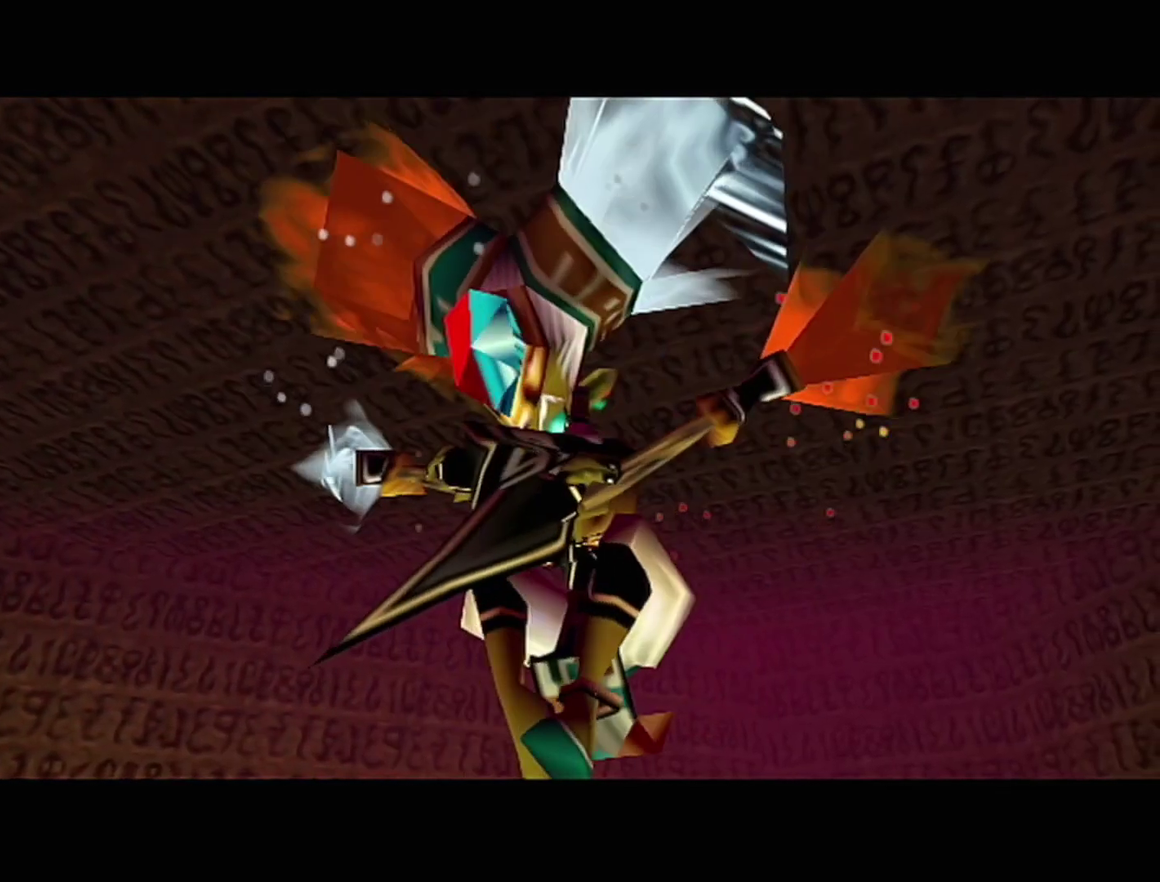
{"buttons": ["B"], "left_stick": "center", "events": [[33, "A", "down"], [67, "B", "down"], [133, "B", "up"], [167, "A", "up"], [250, "A", "down"], [250, "B", "down"], [317, "B", "up"], [383, "A", "up"], [500, "B", "down"]]}
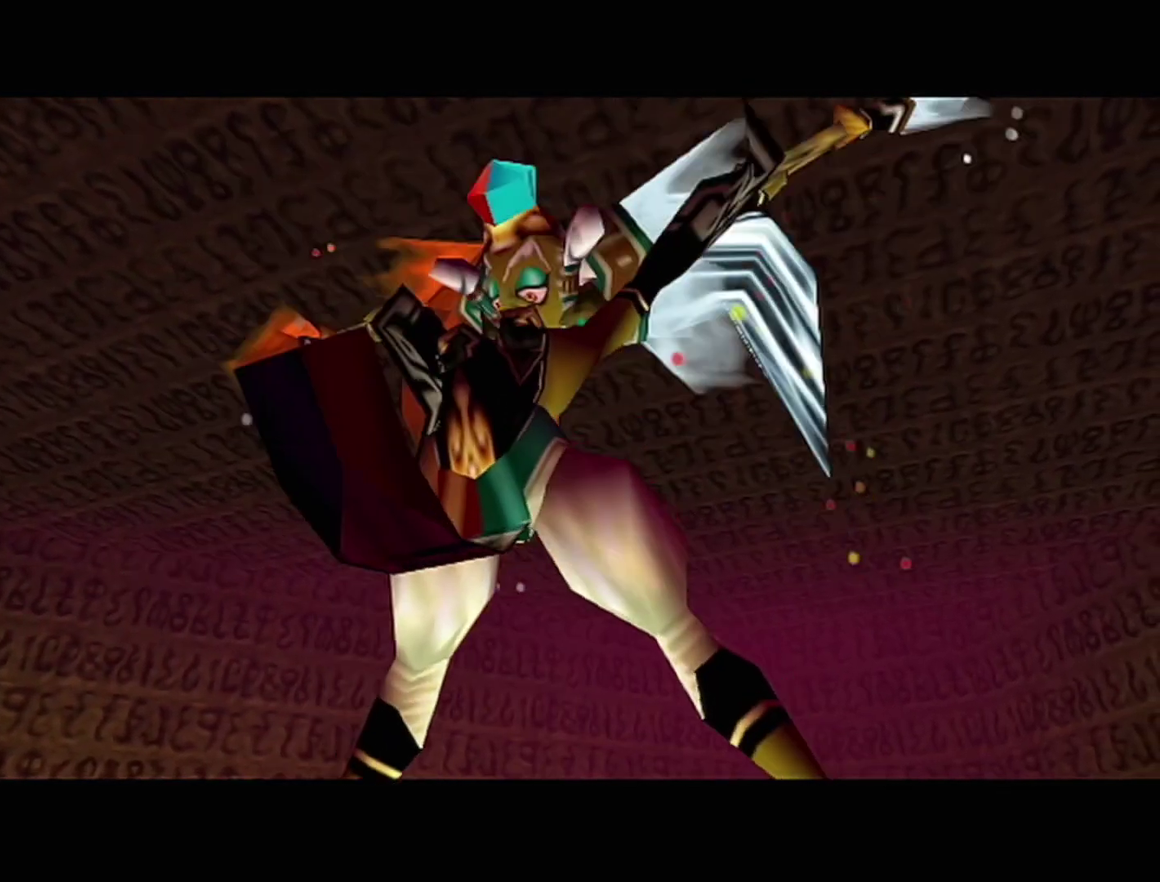
{"buttons": [], "left_stick": "center", "events": [[33, "B", "up"], [100, "A", "down"], [233, "A", "up"]]}